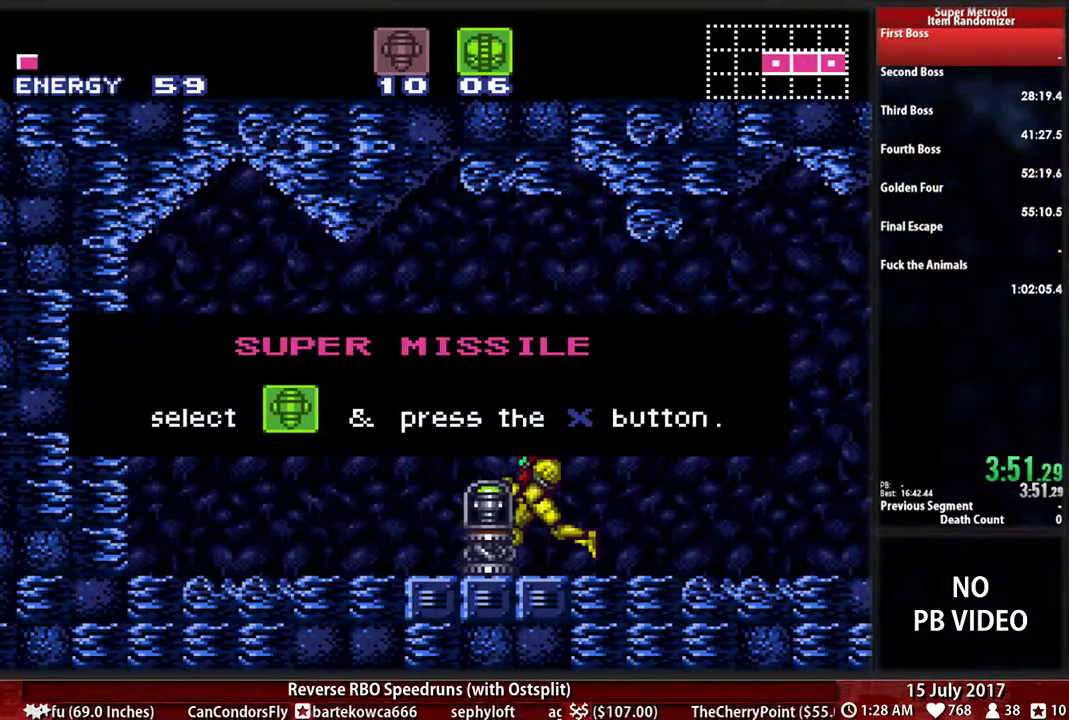
Gameplay with a controller (Nintendo layout); each line is a JSON object with the inputs held at the frame after it (dt_ms = milliseconds from this image to that frame). "events" lists button and stick changes between this image and that frame as [ms after this image, input, new state], when the widget could be followed in between. Not read: L3 R3 SELECT START.
{"dt_ms": 500, "buttons": [], "events": []}
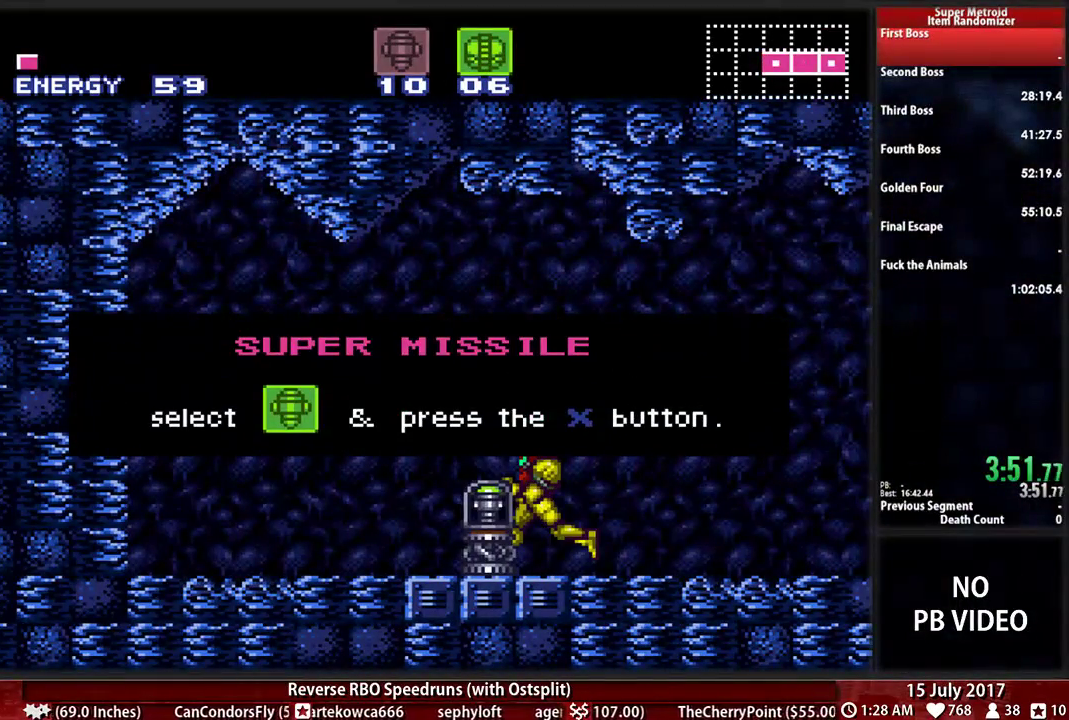
{"dt_ms": 500, "buttons": [], "events": []}
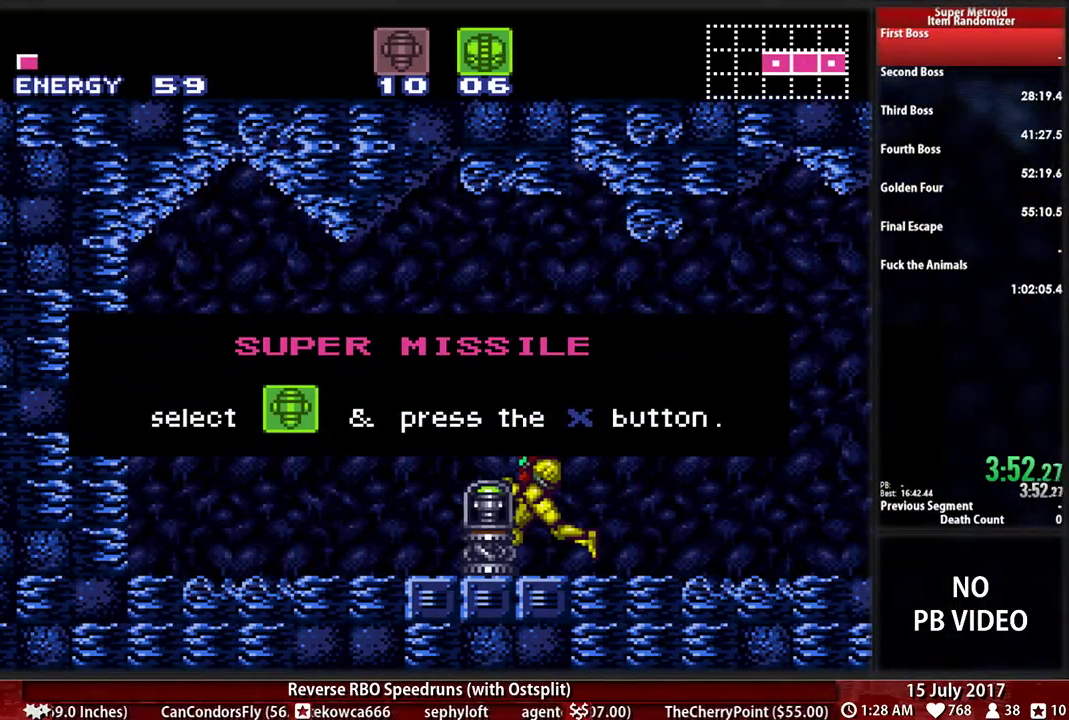
{"dt_ms": 500, "buttons": [], "events": []}
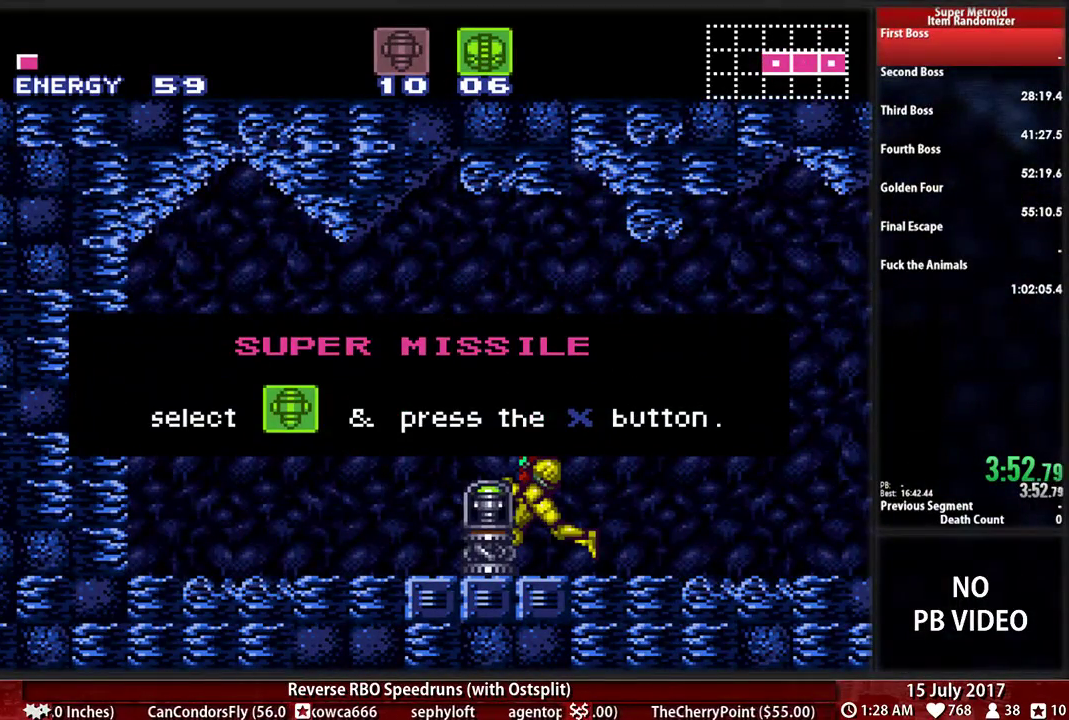
{"dt_ms": 500, "buttons": [], "events": []}
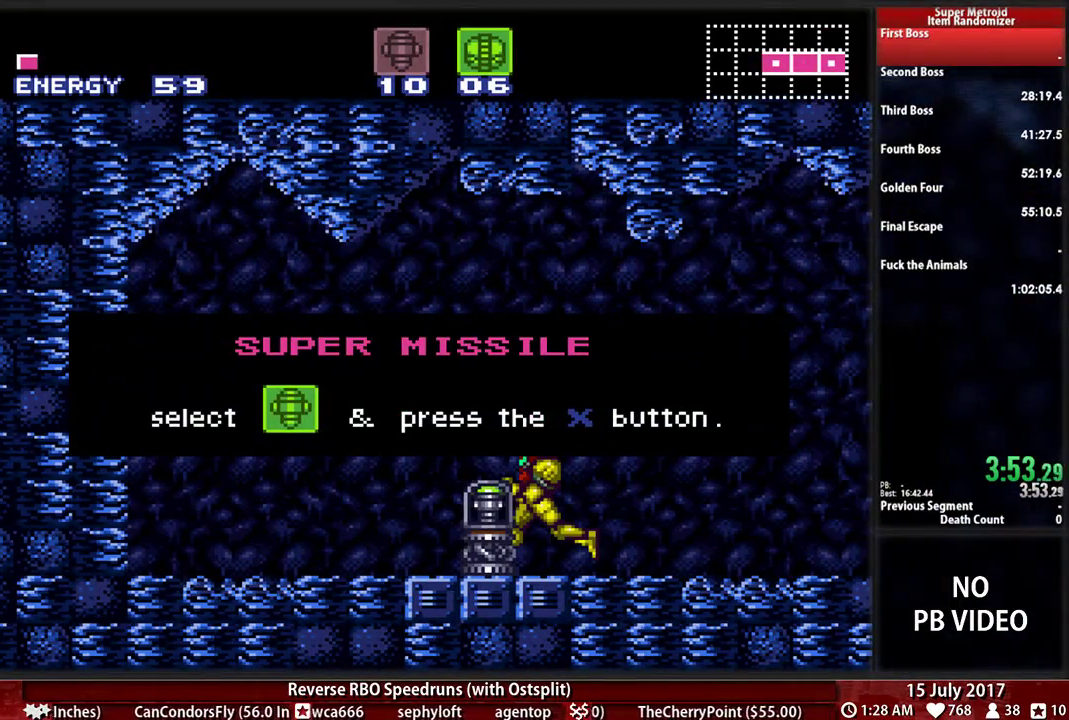
{"dt_ms": 500, "buttons": [], "events": []}
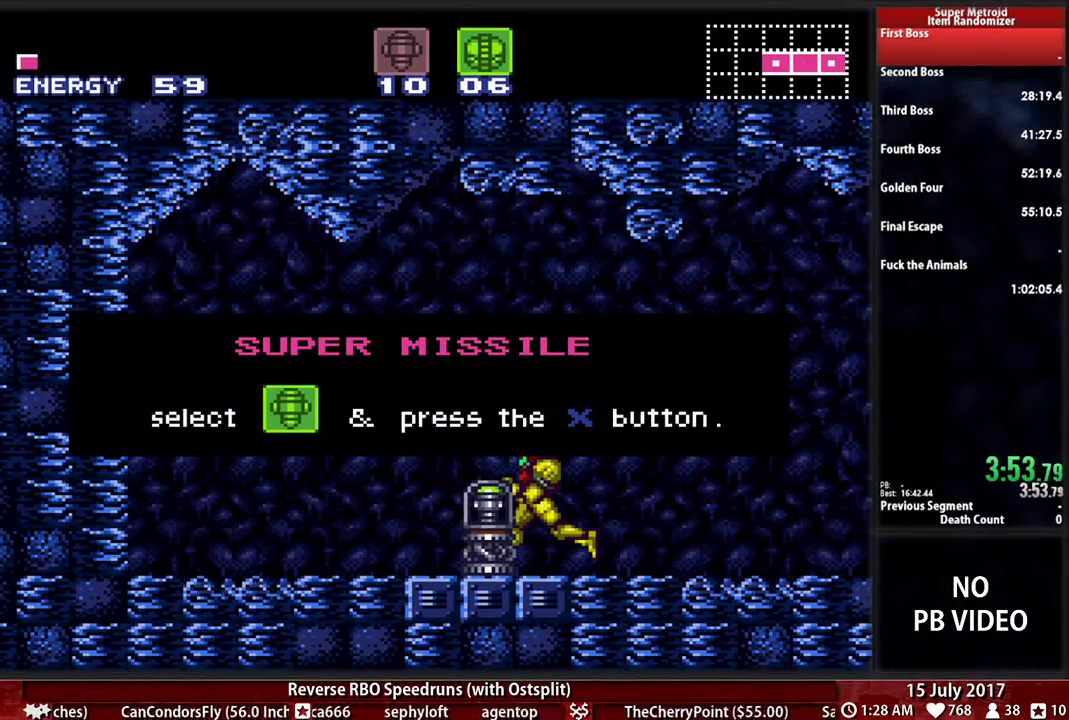
{"dt_ms": 500, "buttons": [], "events": []}
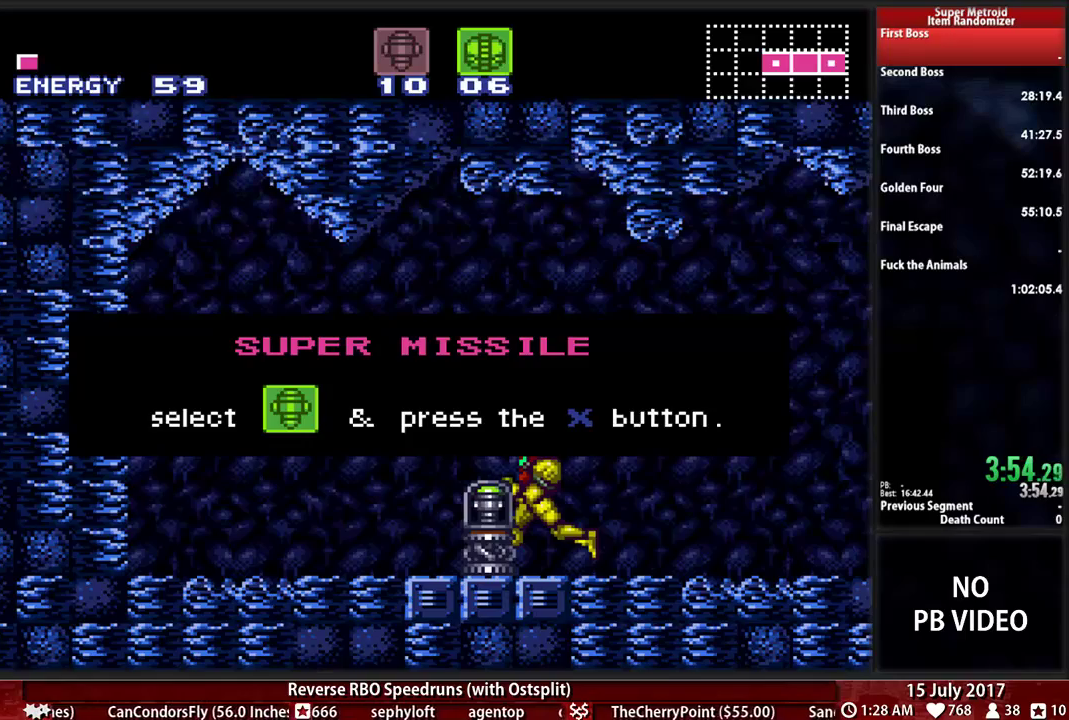
{"dt_ms": 500, "buttons": [], "events": []}
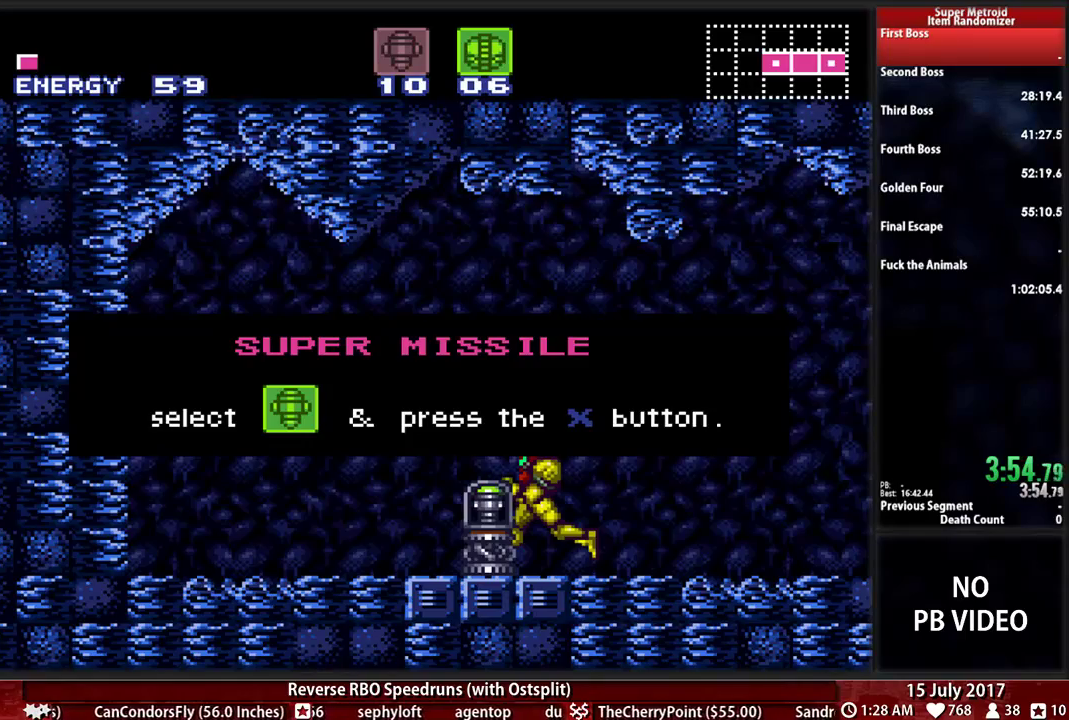
{"dt_ms": 500, "buttons": [], "events": []}
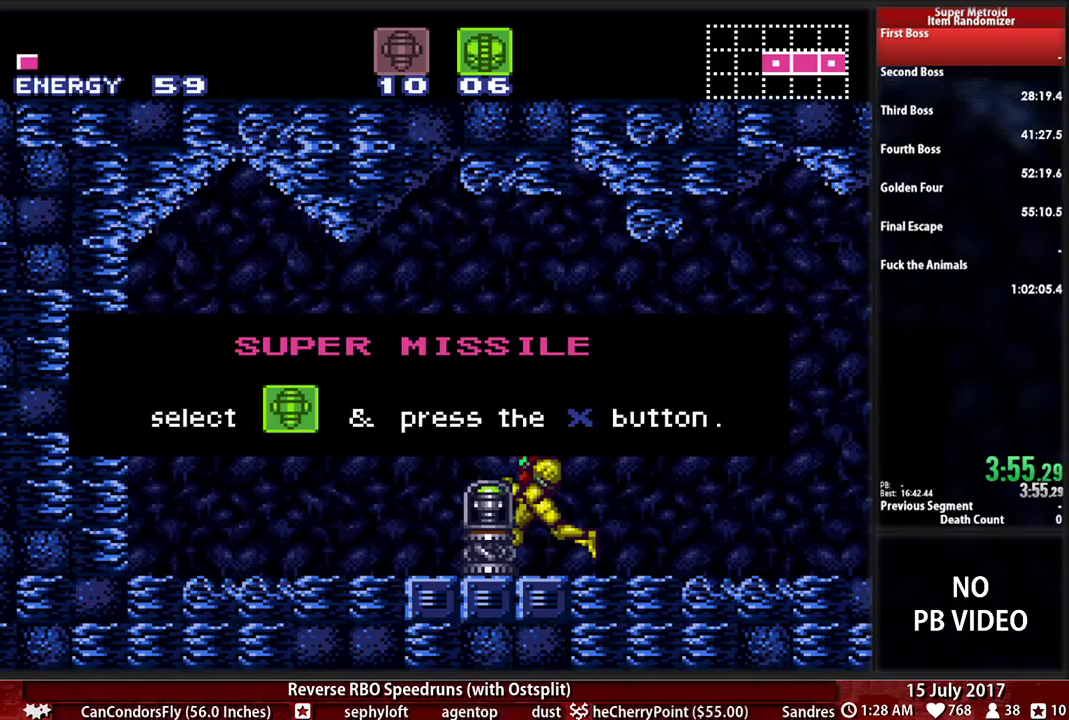
{"dt_ms": 1000, "buttons": ["B", "DPAD_RIGHT"]}
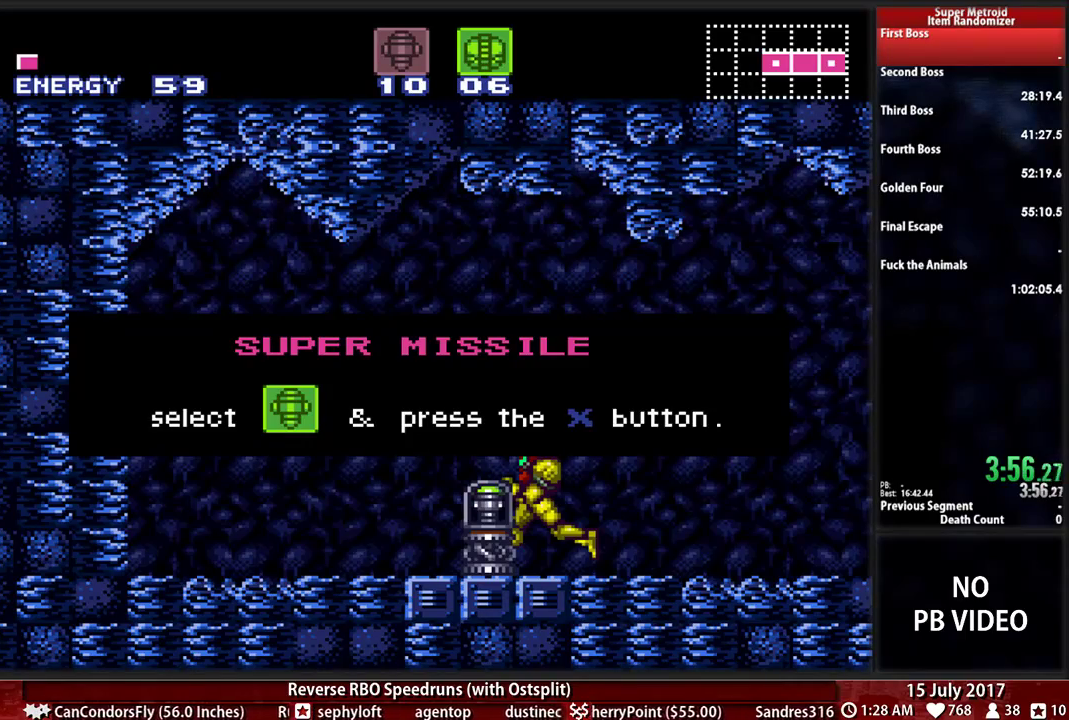
{"dt_ms": 500, "buttons": ["B", "DPAD_RIGHT"], "events": []}
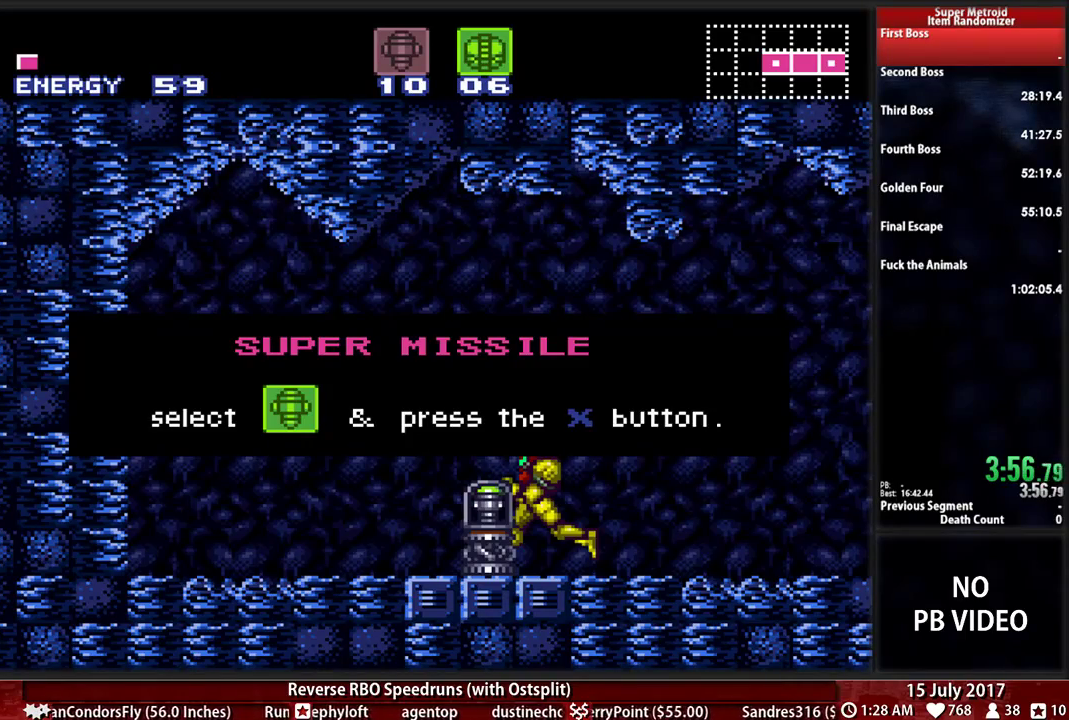
{"dt_ms": 500, "buttons": ["B", "DPAD_RIGHT"], "events": []}
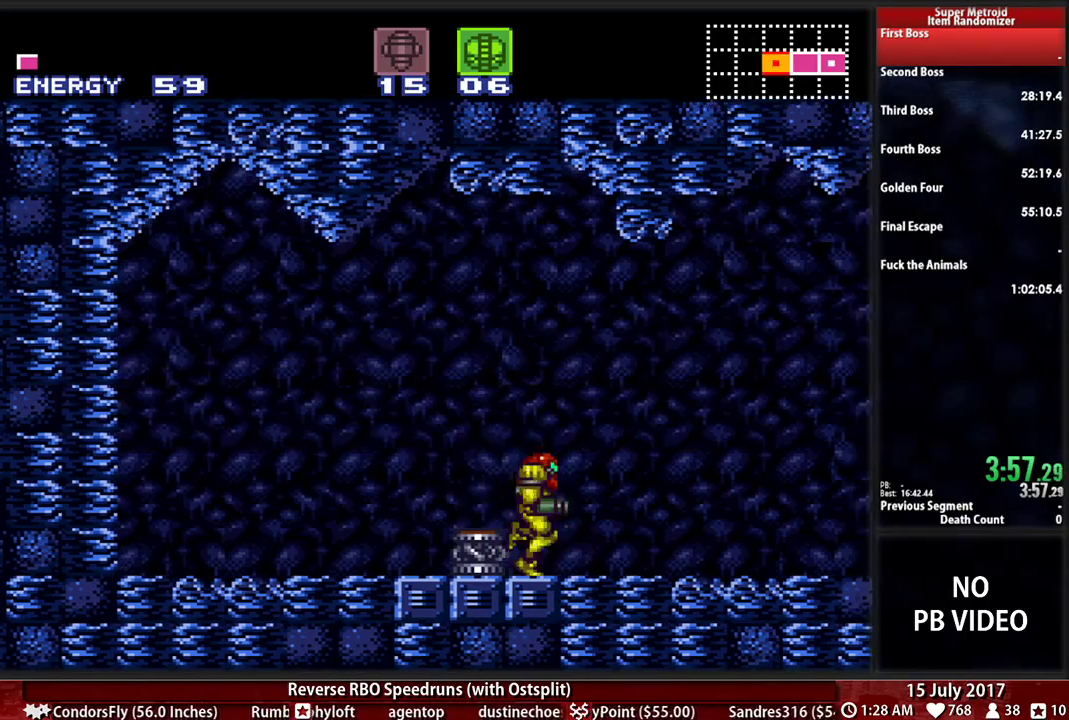
{"dt_ms": 500, "buttons": ["B", "DPAD_RIGHT"], "events": []}
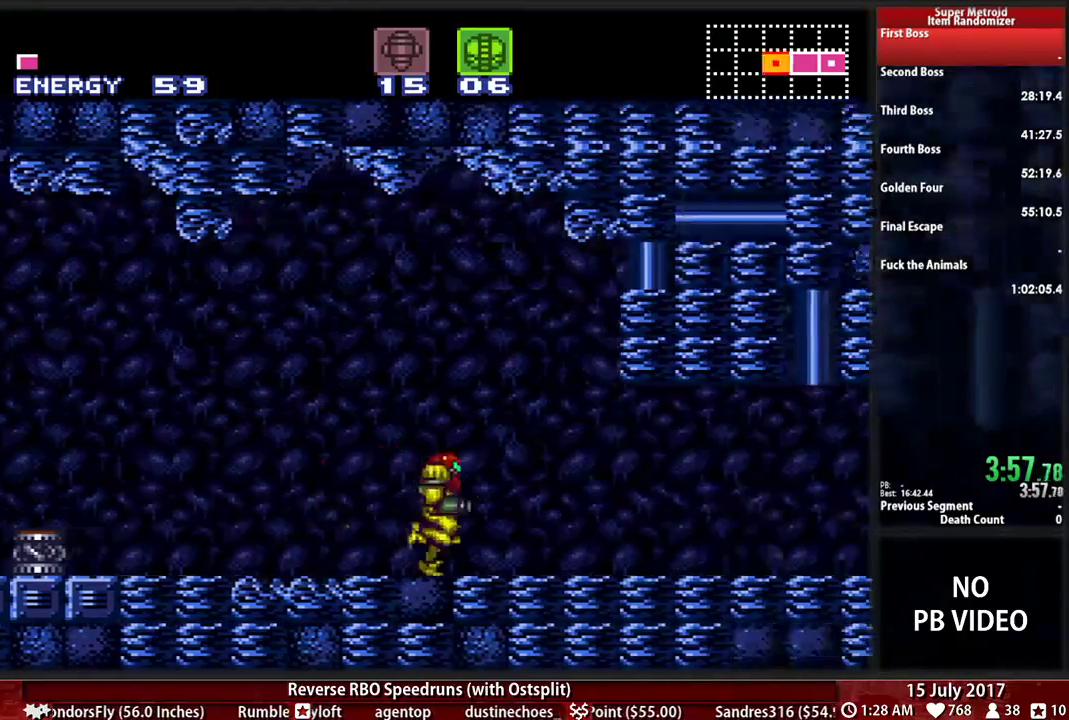
{"dt_ms": 500, "buttons": ["B", "DPAD_RIGHT"], "events": []}
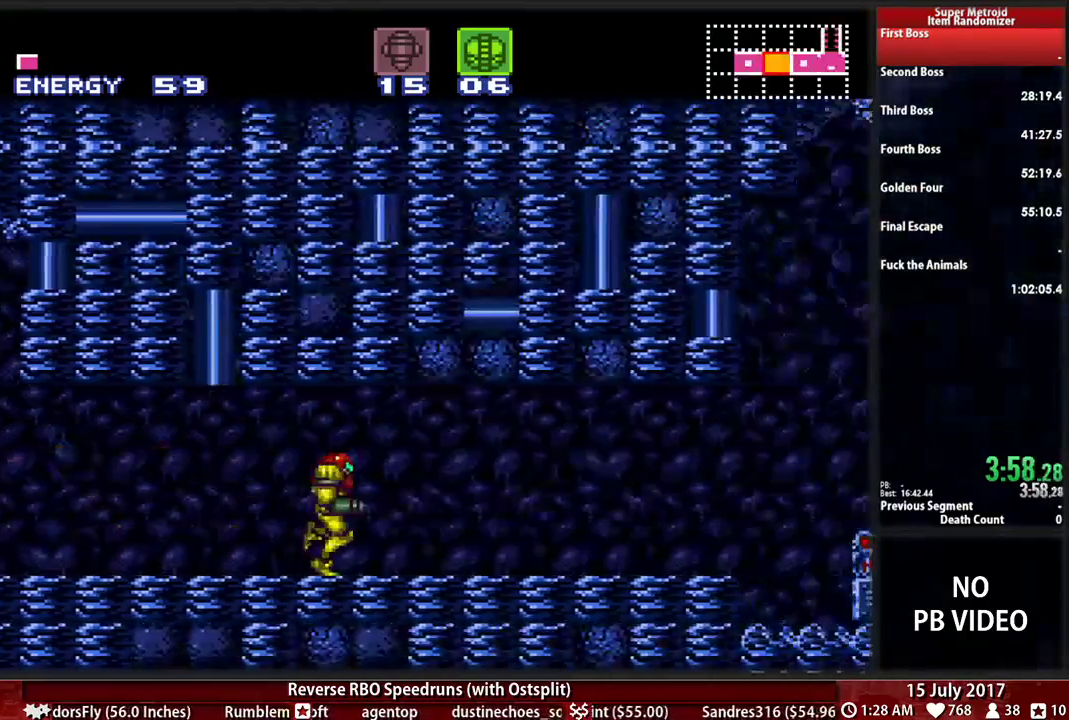
{"dt_ms": 500, "buttons": ["A", "DPAD_RIGHT"], "events": [[362, "A", "down"], [431, "B", "up"]]}
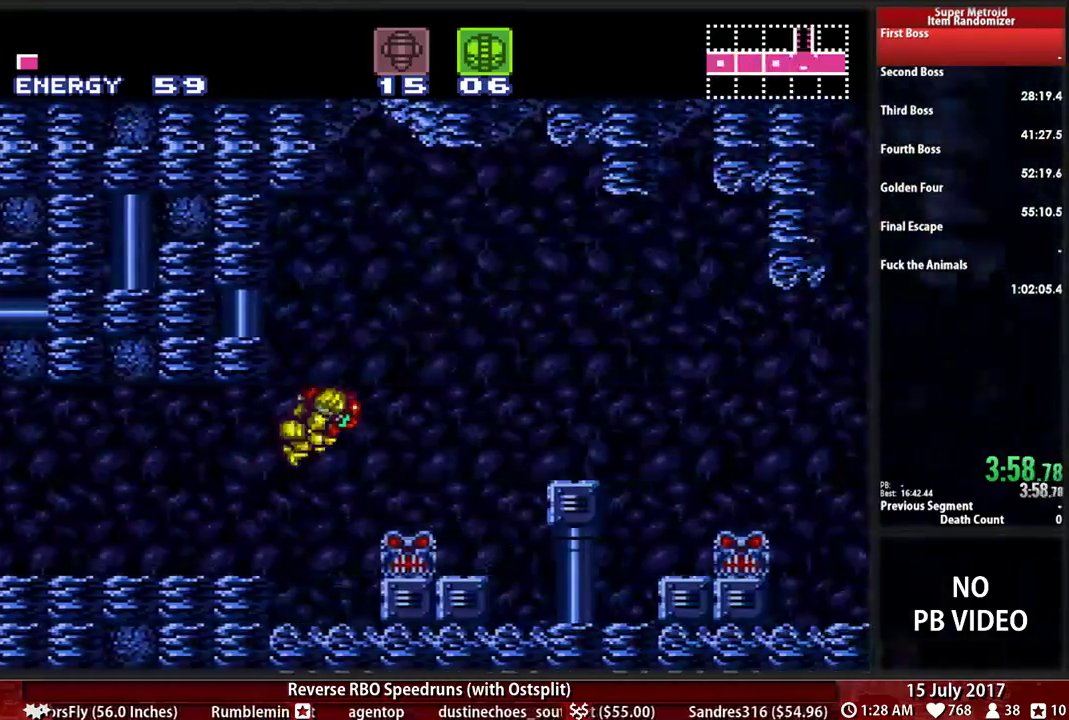
{"dt_ms": 500, "buttons": ["A", "DPAD_DOWN"]}
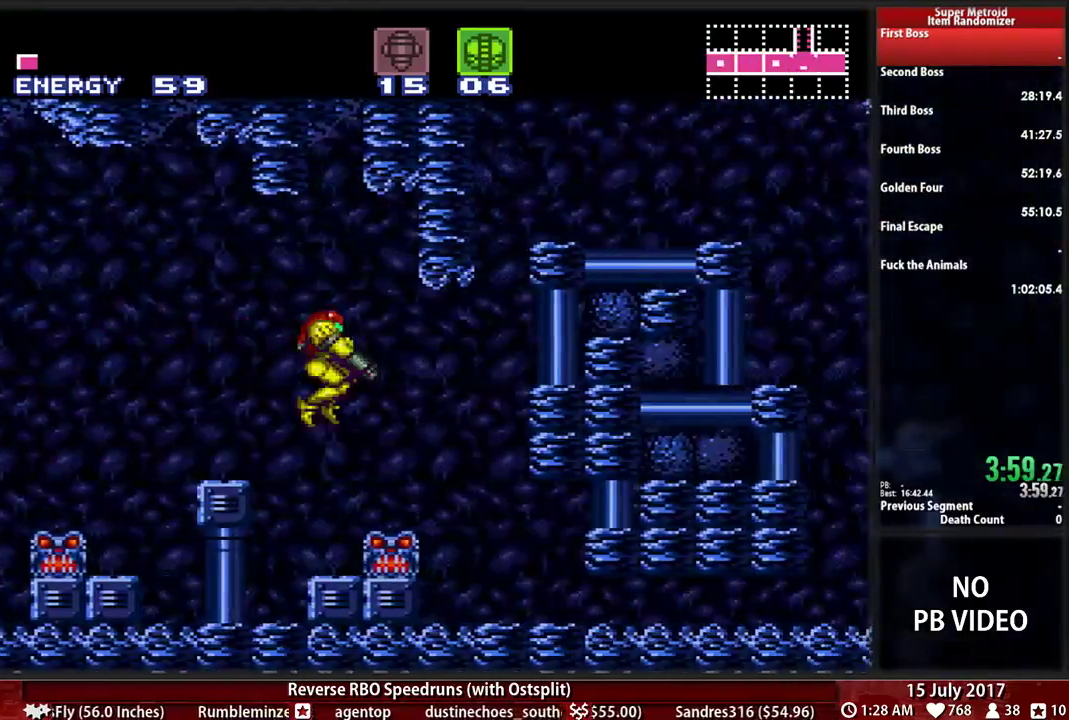
{"dt_ms": 500, "buttons": ["B", "DPAD_RIGHT"]}
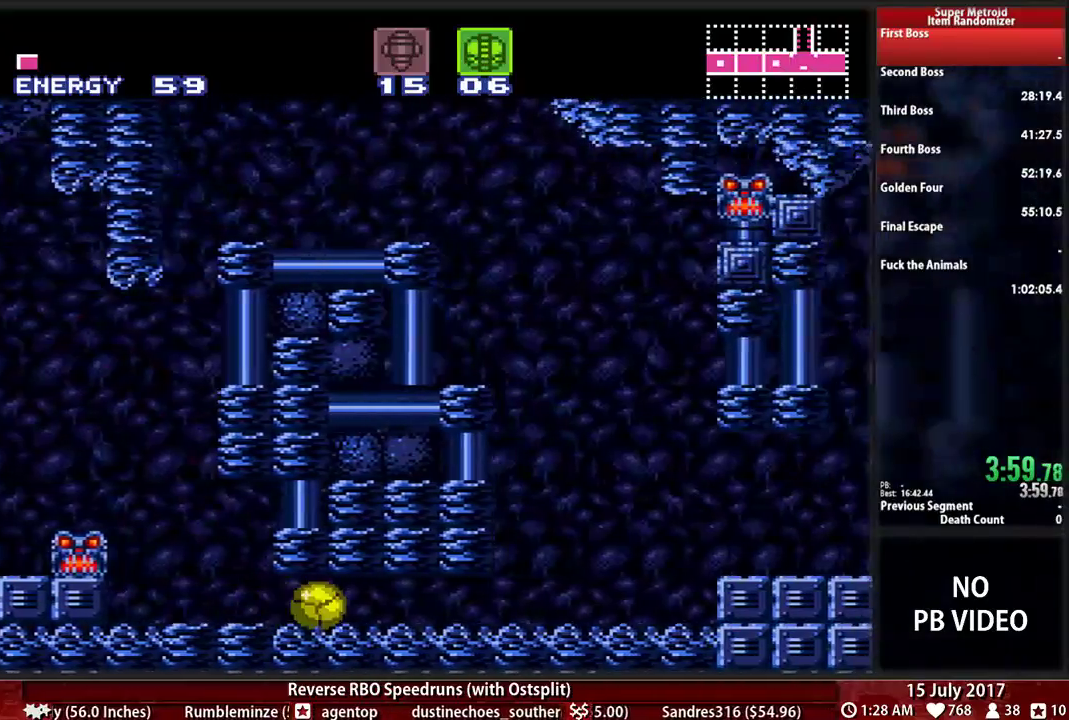
{"dt_ms": 500, "buttons": ["B", "DPAD_RIGHT"], "events": [[276, "A", "down"], [276, "B", "up"], [345, "B", "down"], [379, "A", "up"]]}
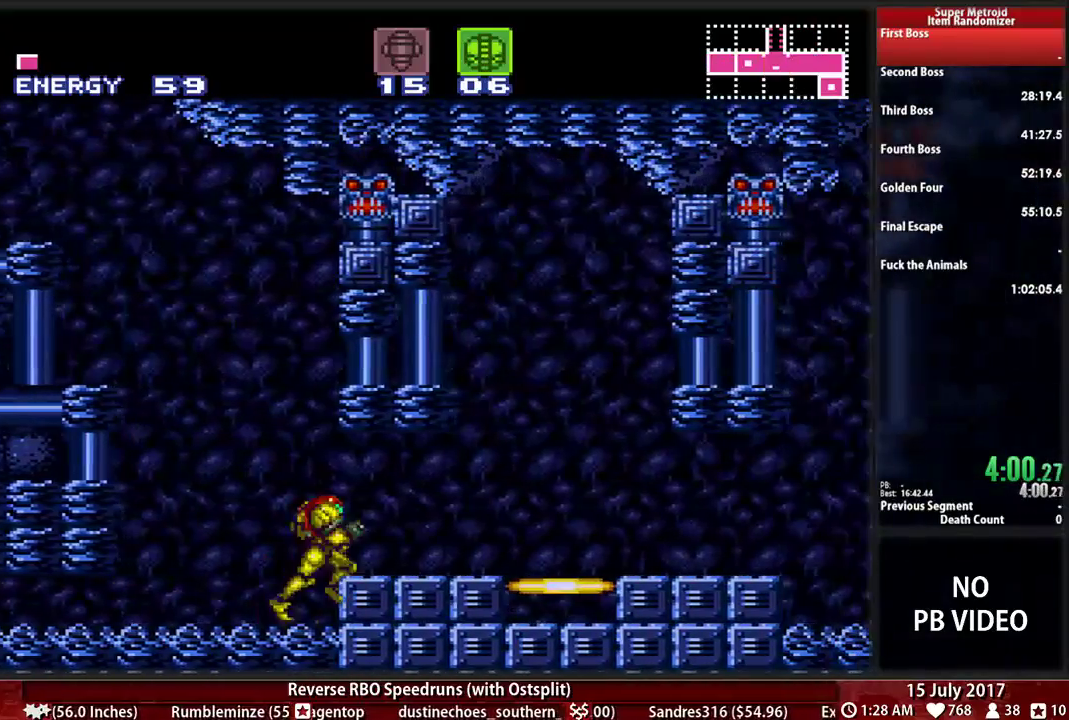
{"dt_ms": 500, "buttons": ["L1", "DPAD_RIGHT"]}
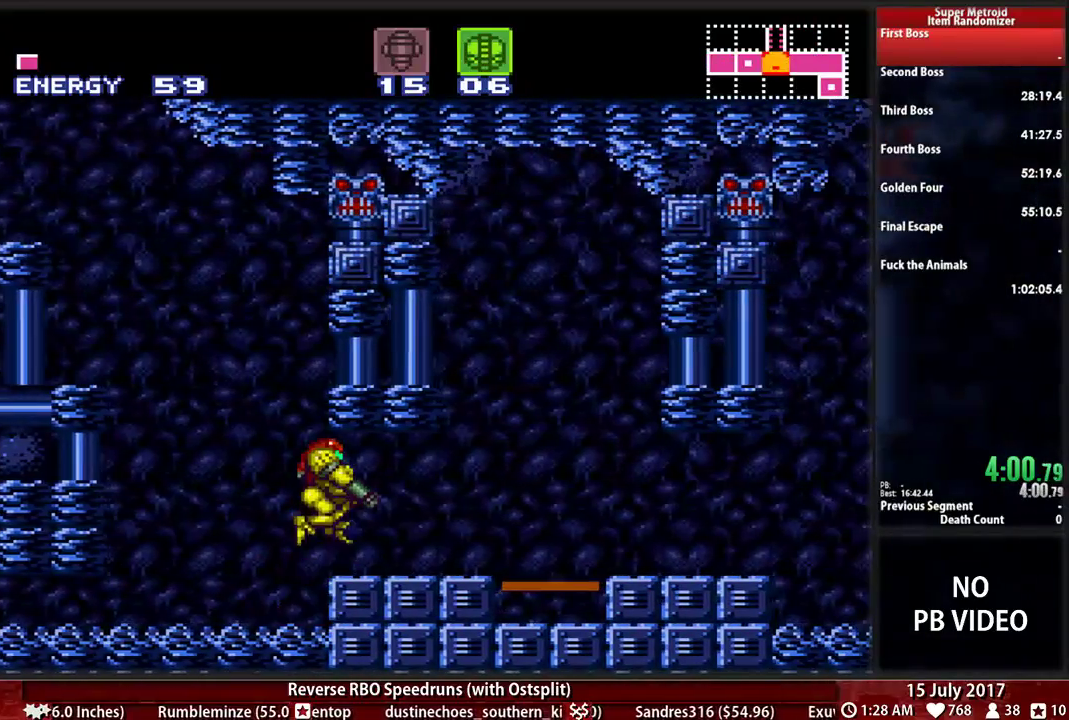
{"dt_ms": 500, "buttons": ["B", "R1", "DPAD_RIGHT"], "events": [[17, "DPAD_DOWN", "down"], [52, "DPAD_RIGHT", "up"], [121, "DPAD_RIGHT", "down"], [155, "DPAD_DOWN", "up"], [190, "B", "down"], [448, "L1", "up"], [483, "R1", "down"]]}
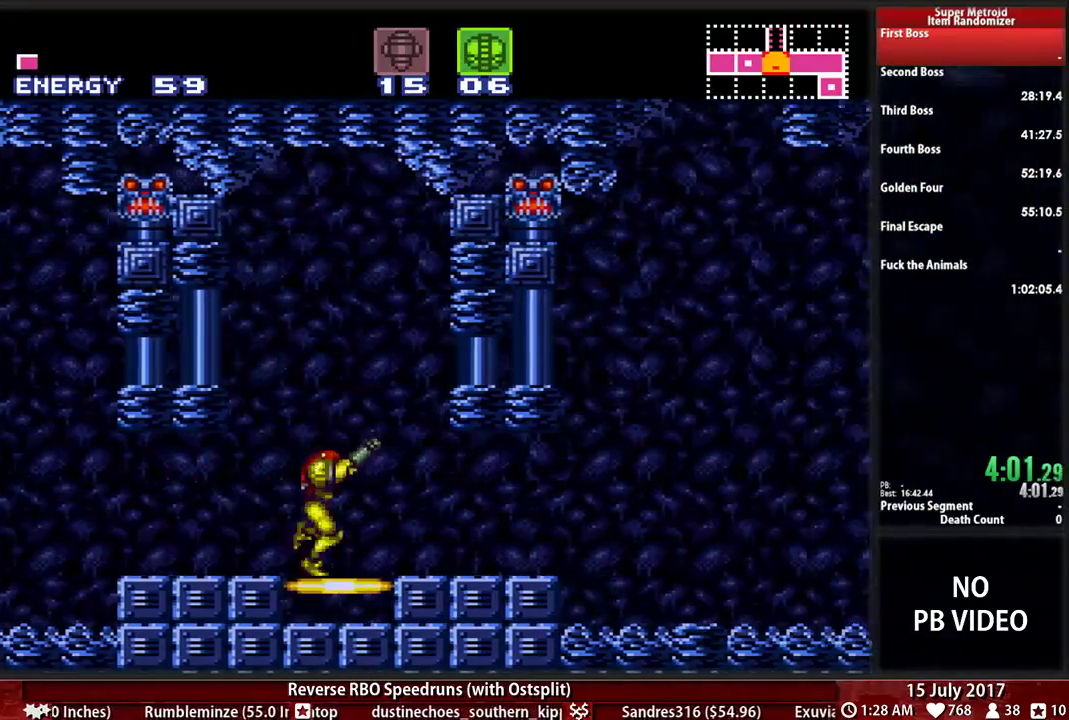
{"dt_ms": 500, "buttons": ["R1"], "events": [[17, "DPAD_RIGHT", "up"], [121, "DPAD_UP", "down"], [259, "DPAD_UP", "up"], [345, "DPAD_UP", "down"], [448, "B", "up"], [483, "DPAD_UP", "up"]]}
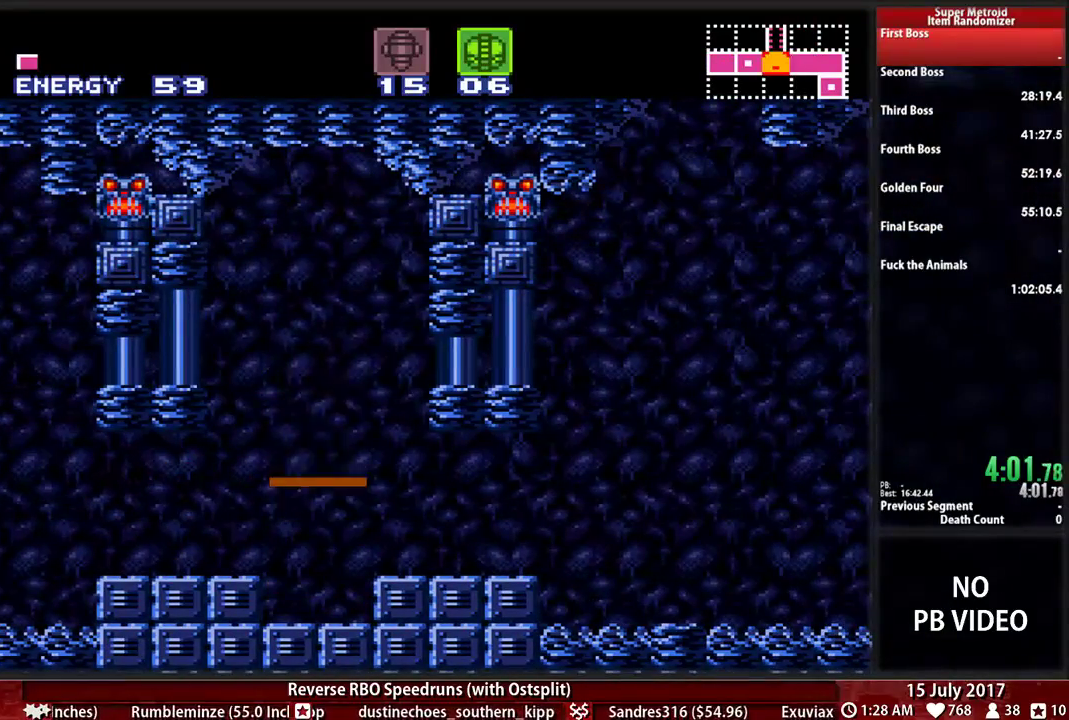
{"dt_ms": 500, "buttons": [], "events": [[17, "R1", "up"]]}